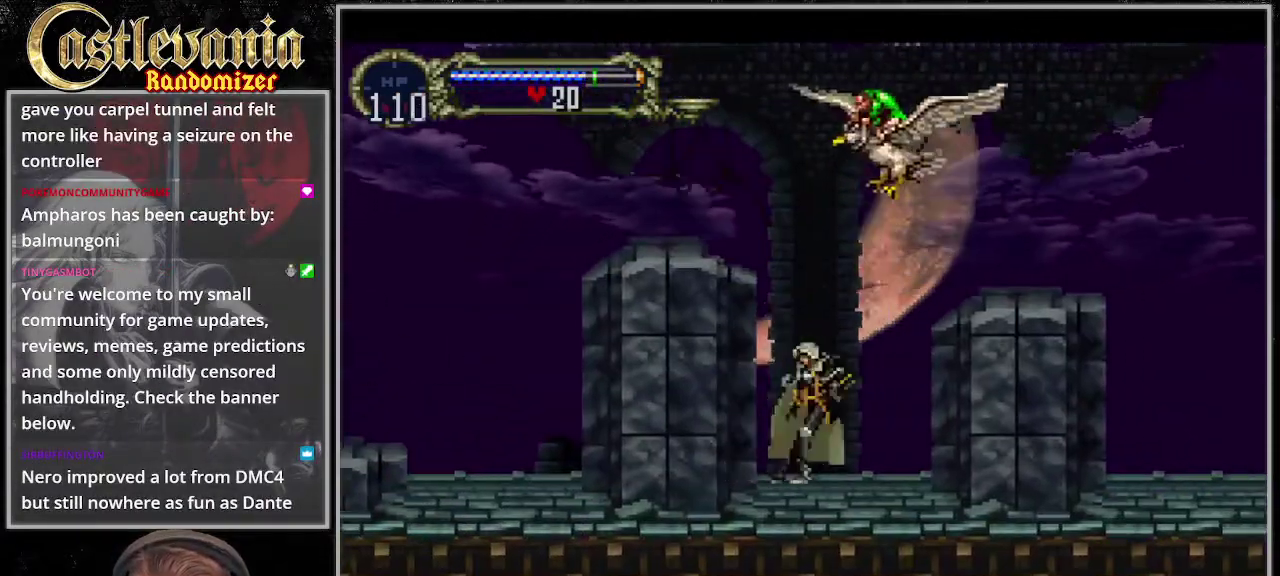
Gameplay with a controller (PlayStation layout); each line is a JSON object with the inputs held at the frame after it. "events" lists button and stick changes between this image and that frame as [ms after this image, input, new state], when the widget could be followed in between. Not read: DPAD_DOWN DPAD_UP L3 R3 SQUARE TRIANGLE.
{"buttons": ["CROSS", "DPAD_LEFT"], "events": [[101, "CROSS", "down"], [135, "DPAD_RIGHT", "up"], [304, "DPAD_LEFT", "down"]]}
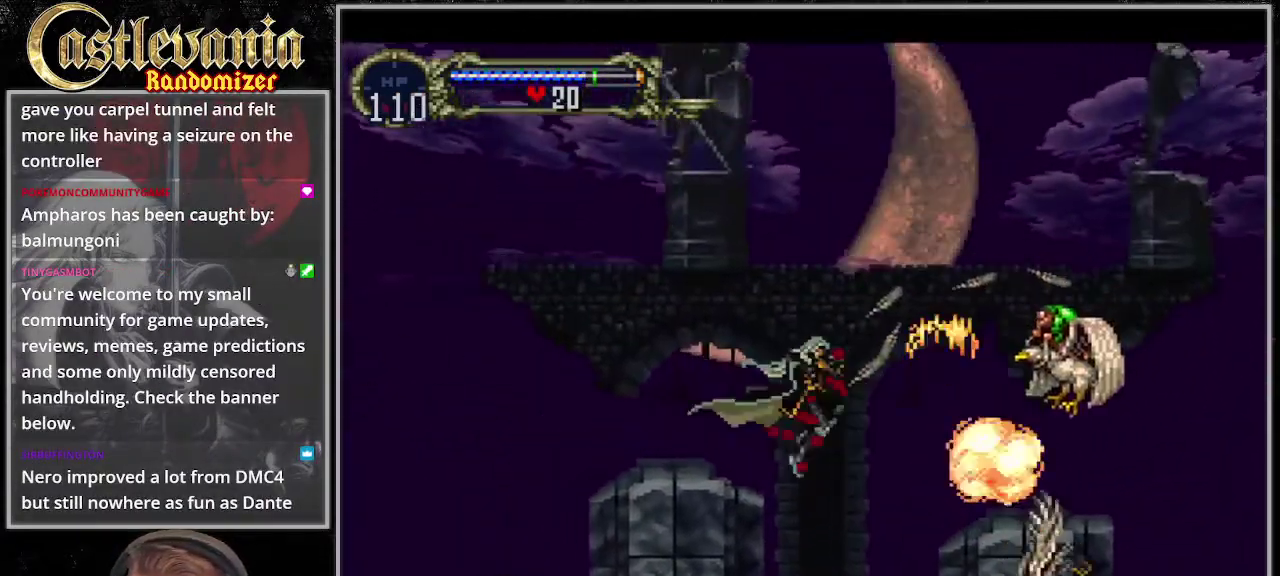
{"buttons": ["DPAD_LEFT"], "events": [[34, "DPAD_LEFT", "up"], [68, "CROSS", "up"], [101, "DPAD_RIGHT", "down"], [304, "DPAD_RIGHT", "up"], [439, "DPAD_LEFT", "down"]]}
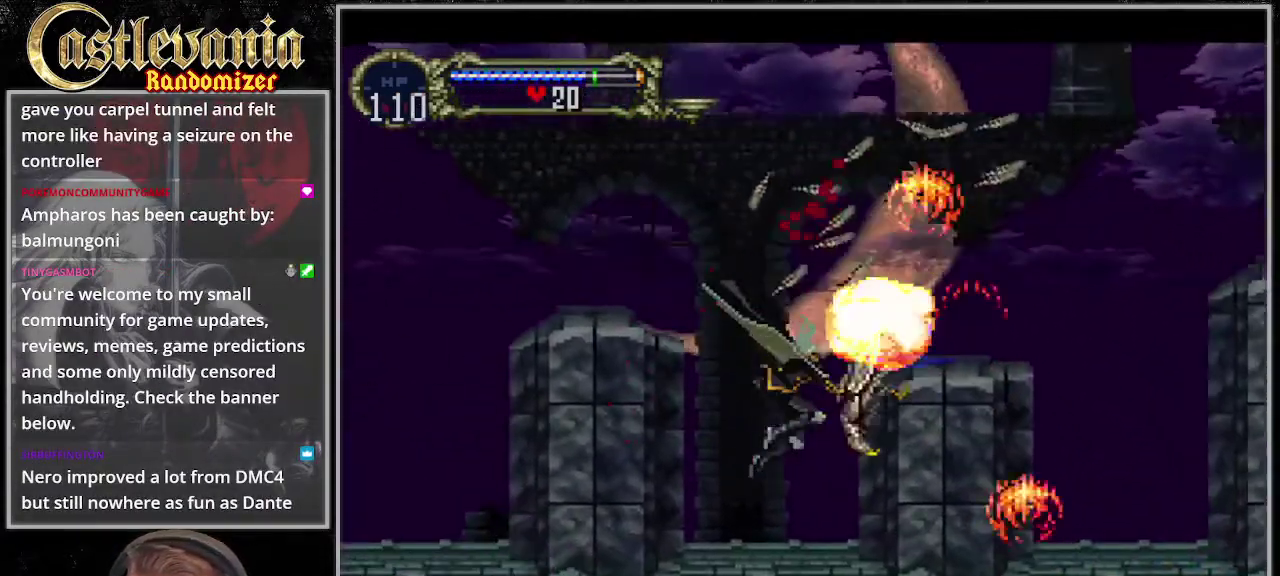
{"buttons": ["CROSS", "DPAD_LEFT"], "events": [[135, "DPAD_LEFT", "up"], [237, "CROSS", "down"], [338, "DPAD_LEFT", "down"]]}
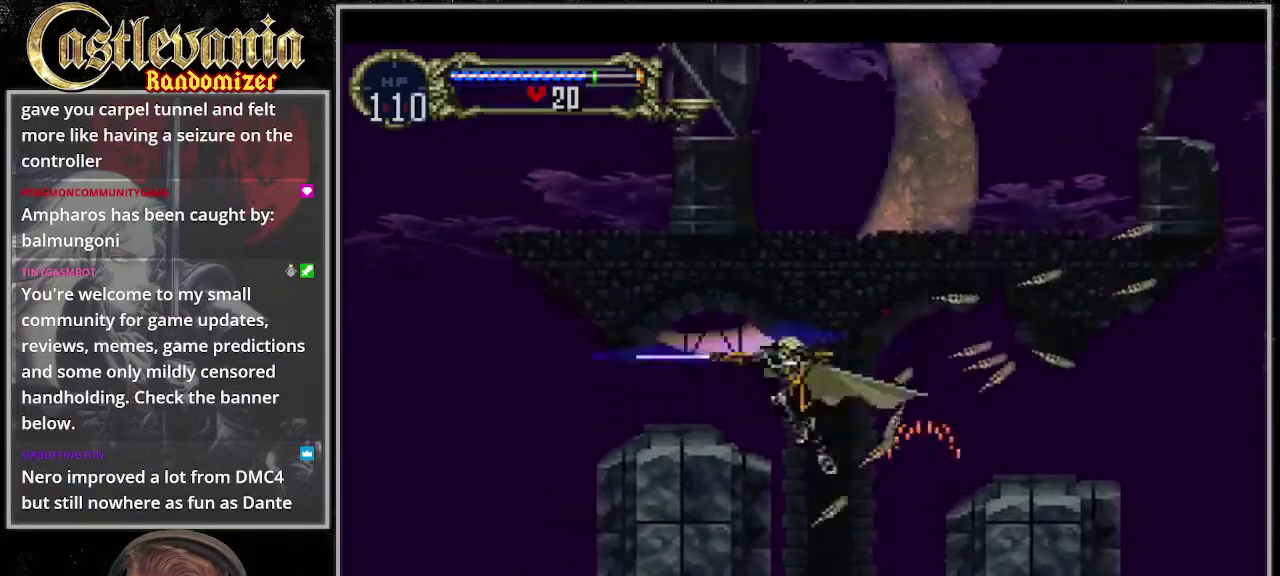
{"buttons": ["DPAD_LEFT"], "events": [[203, "CROSS", "up"]]}
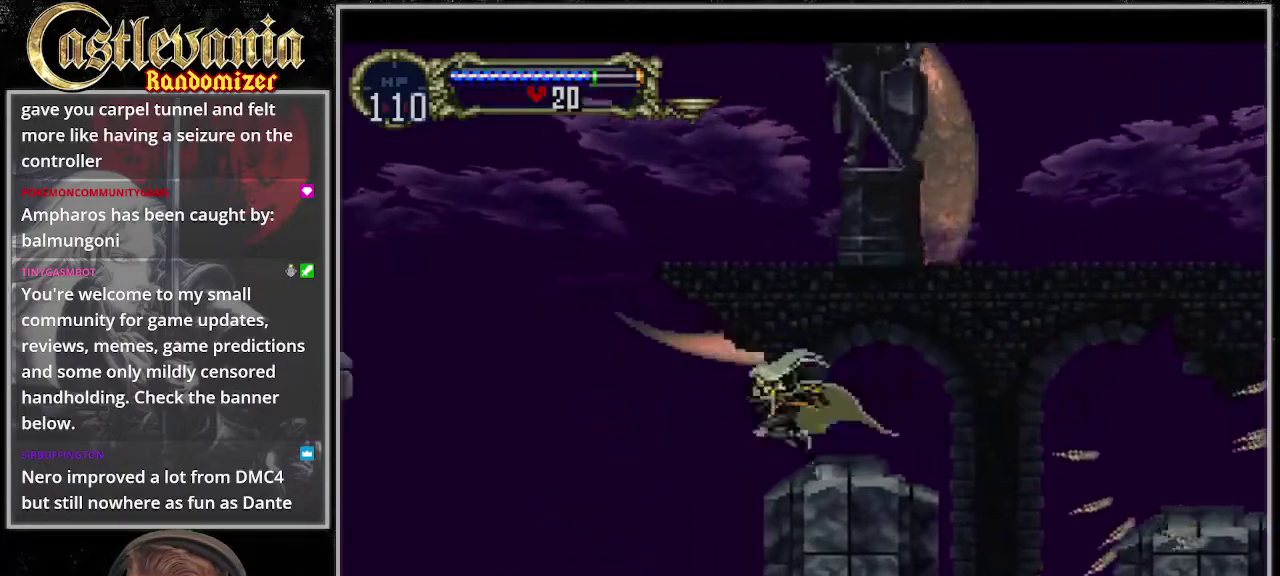
{"buttons": ["DPAD_LEFT"], "events": [[68, "CROSS", "down"], [406, "CROSS", "up"]]}
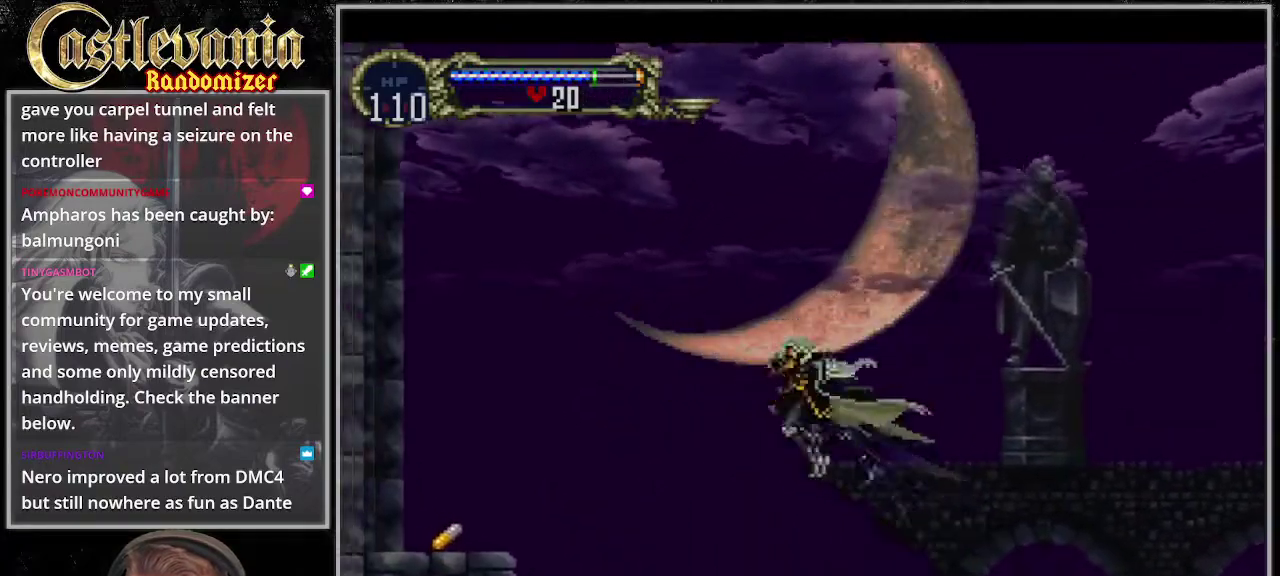
{"buttons": ["DPAD_LEFT"], "events": []}
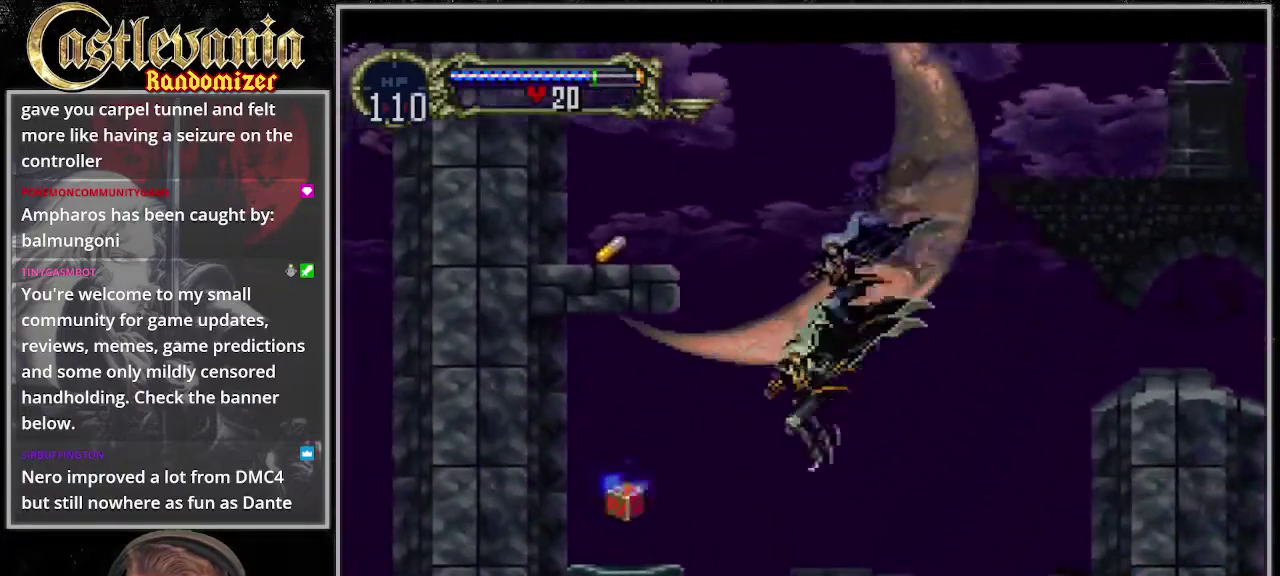
{"buttons": ["DPAD_LEFT"], "events": [[203, "CROSS", "down"], [270, "CROSS", "up"]]}
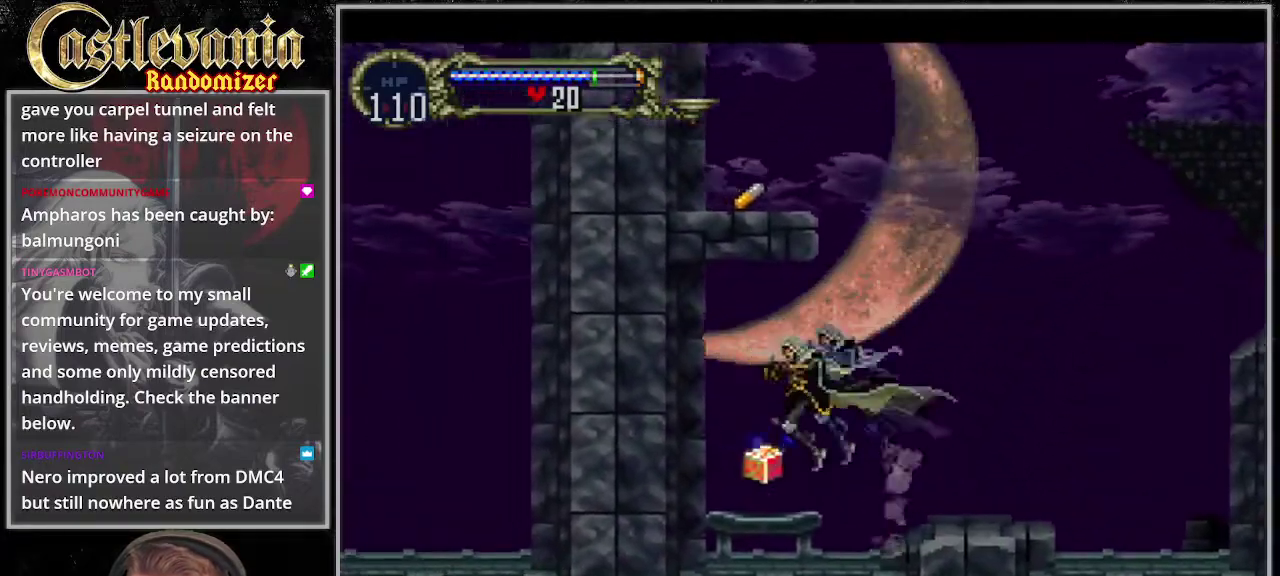
{"buttons": ["DPAD_RIGHT"], "events": [[102, "DPAD_LEFT", "up"], [203, "DPAD_RIGHT", "down"]]}
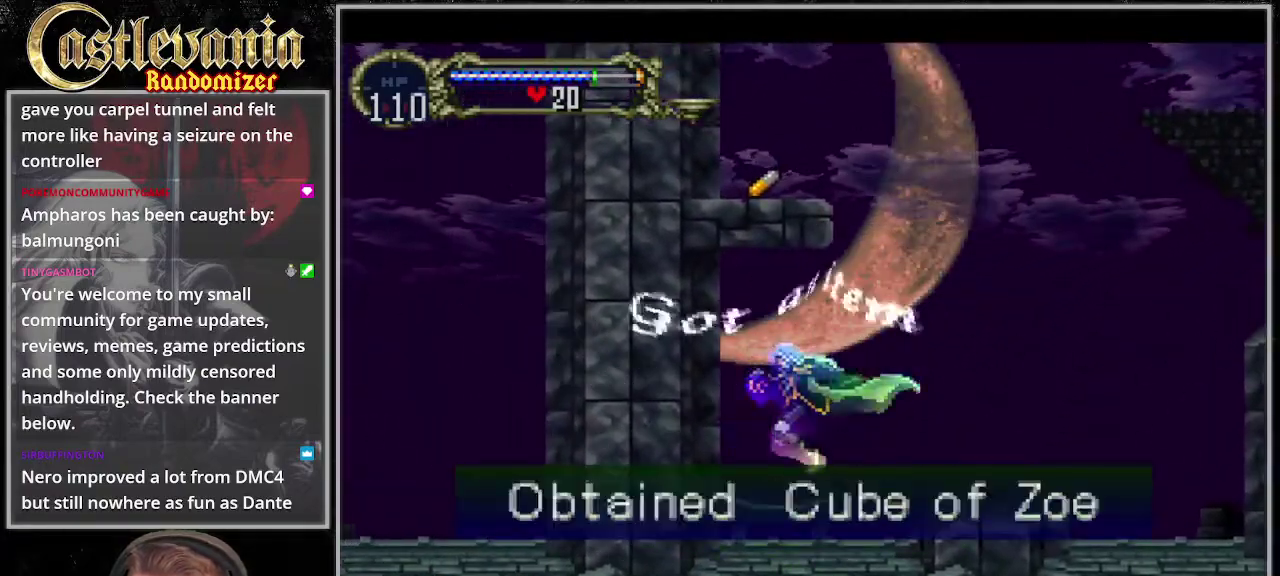
{"buttons": ["DPAD_RIGHT"], "events": [[271, "CROSS", "down"], [507, "CROSS", "up"]]}
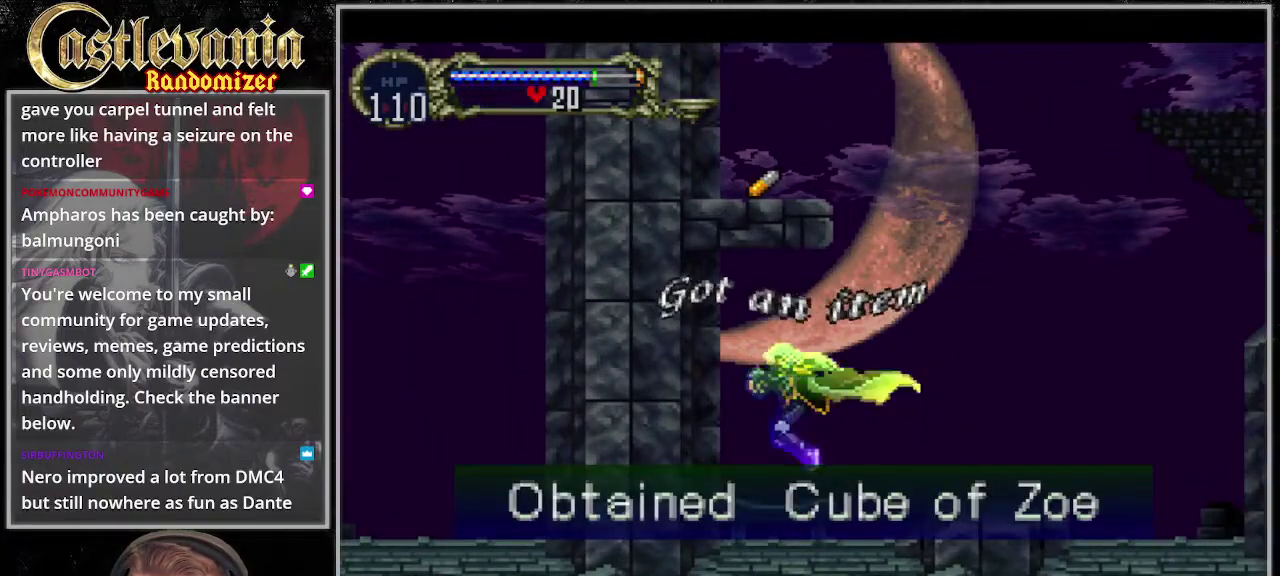
{"buttons": ["DPAD_RIGHT"], "events": []}
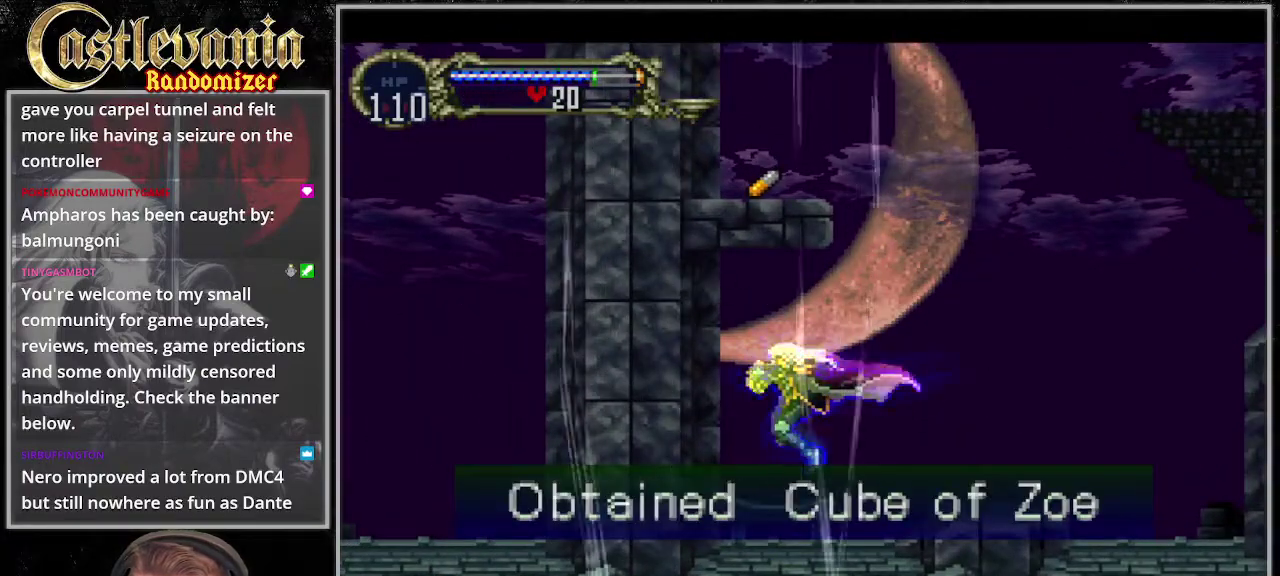
{"buttons": ["CROSS", "DPAD_RIGHT"], "events": [[473, "CROSS", "down"]]}
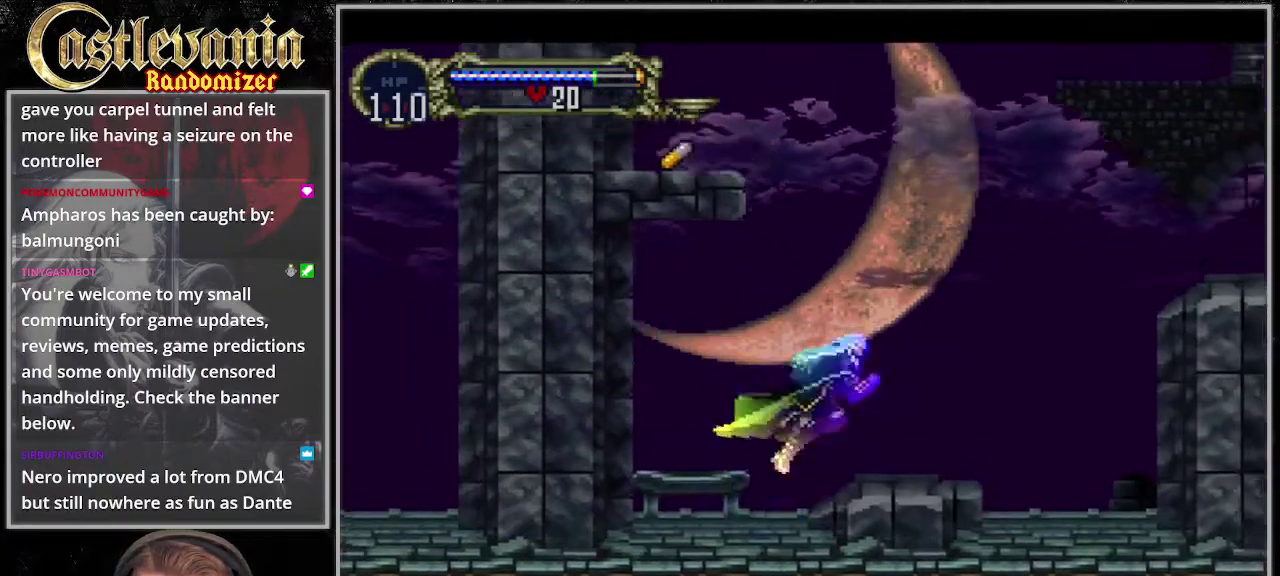
{"buttons": ["CROSS", "DPAD_LEFT"], "events": [[169, "DPAD_RIGHT", "up"], [203, "DPAD_LEFT", "down"]]}
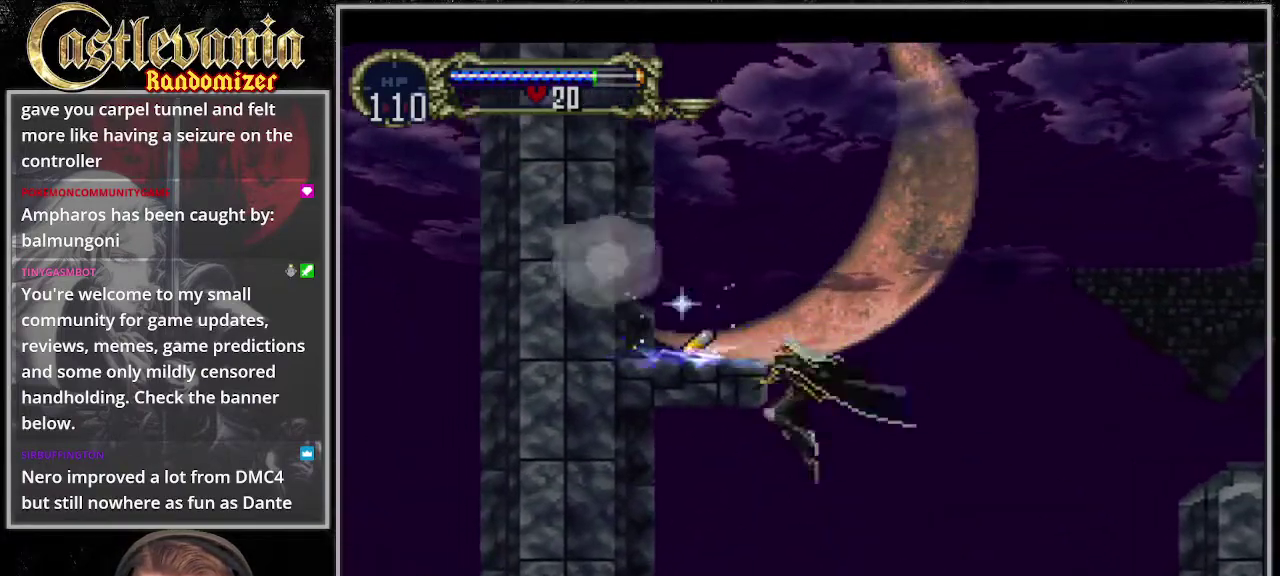
{"buttons": ["DPAD_RIGHT"], "events": [[102, "DPAD_LEFT", "up"], [304, "CROSS", "up"], [304, "DPAD_RIGHT", "down"]]}
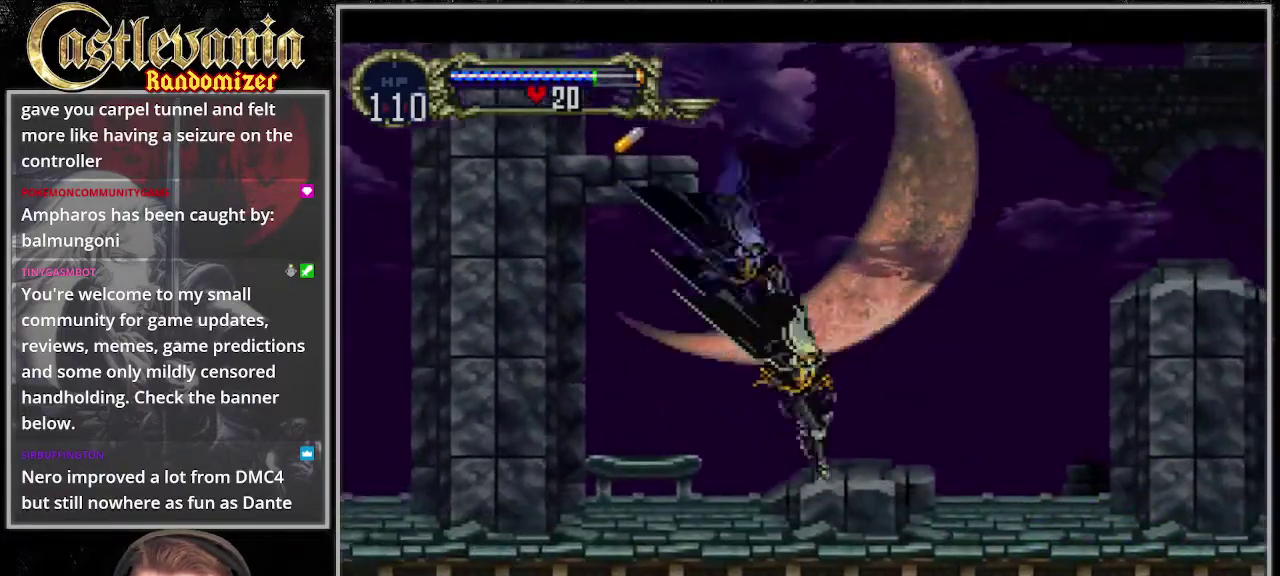
{"buttons": ["CROSS", "DPAD_LEFT"], "events": [[135, "CROSS", "down"], [169, "DPAD_LEFT", "down"], [169, "DPAD_RIGHT", "up"]]}
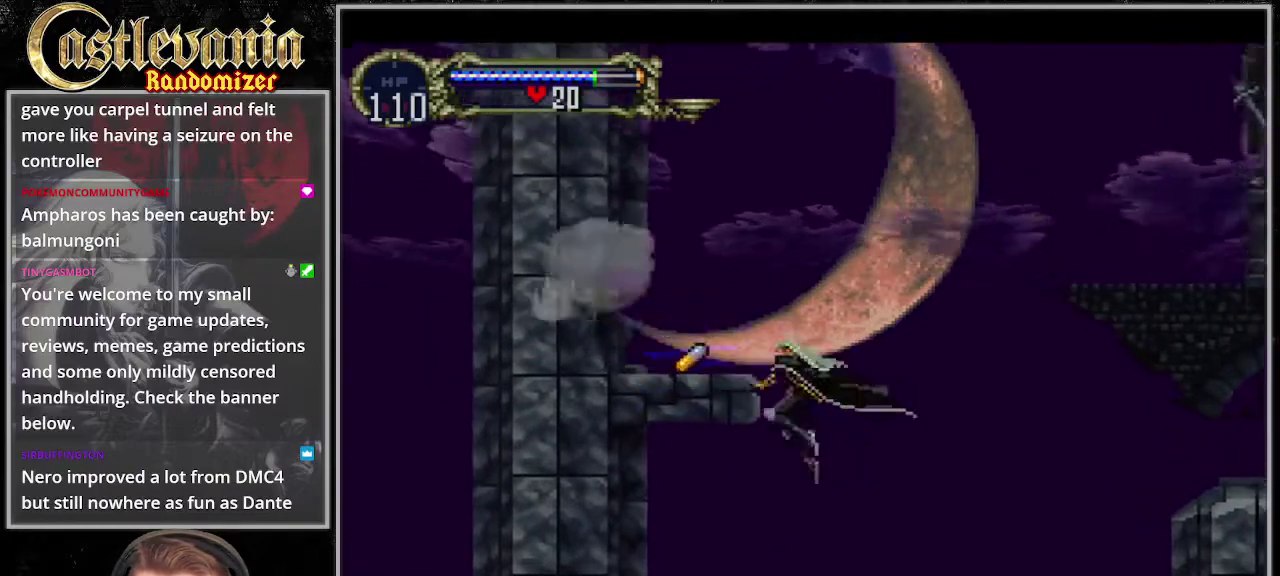
{"buttons": [], "events": [[135, "DPAD_LEFT", "up"], [169, "CROSS", "up"], [237, "CROSS", "down"], [271, "DPAD_LEFT", "down"], [406, "CROSS", "up"], [507, "DPAD_LEFT", "up"]]}
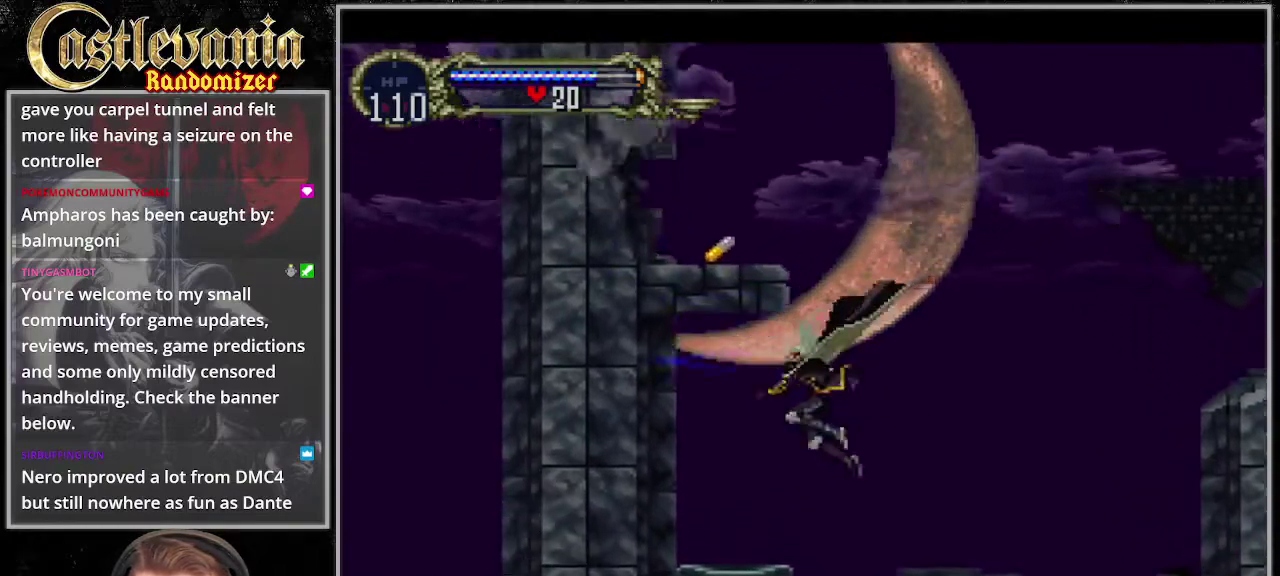
{"buttons": ["CROSS"], "events": [[68, "DPAD_RIGHT", "down"], [338, "CROSS", "down"], [507, "DPAD_RIGHT", "up"]]}
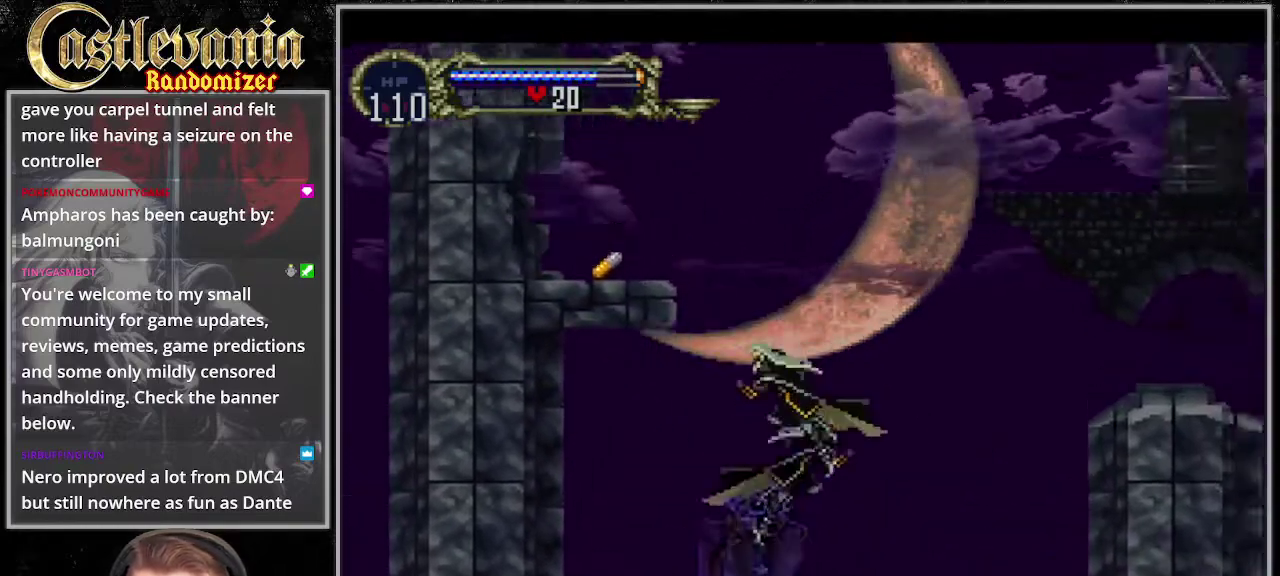
{"buttons": [], "events": [[34, "DPAD_LEFT", "down"], [338, "DPAD_LEFT", "up"], [439, "CROSS", "up"]]}
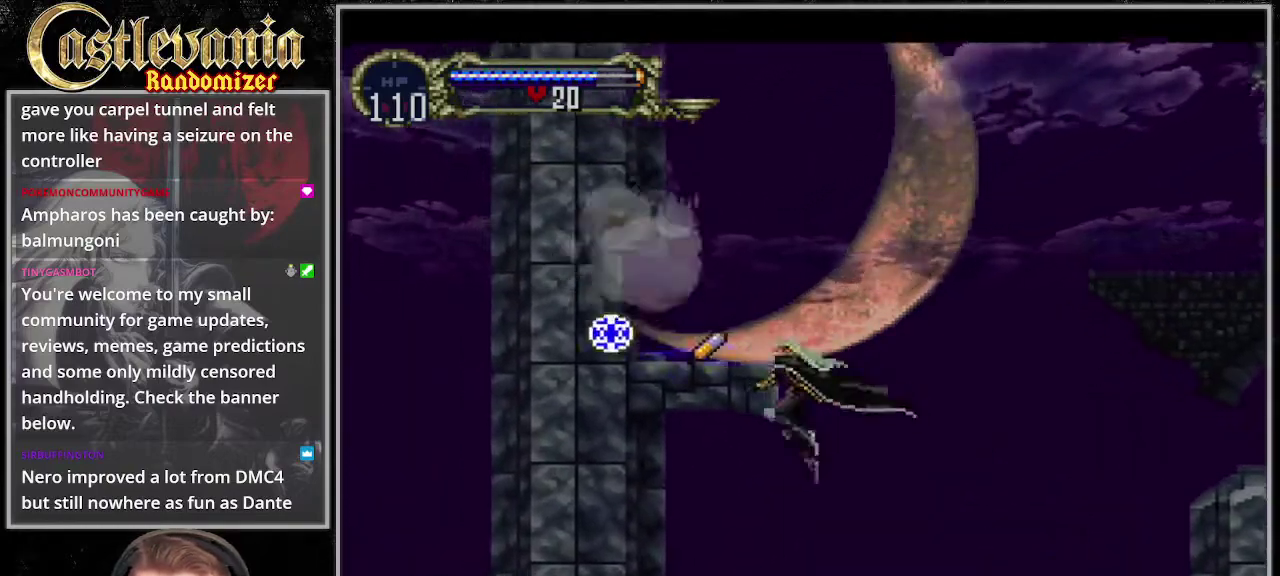
{"buttons": ["CROSS", "DPAD_LEFT"], "events": [[34, "DPAD_RIGHT", "down"], [507, "CROSS", "down"], [507, "DPAD_LEFT", "down"], [507, "DPAD_RIGHT", "up"]]}
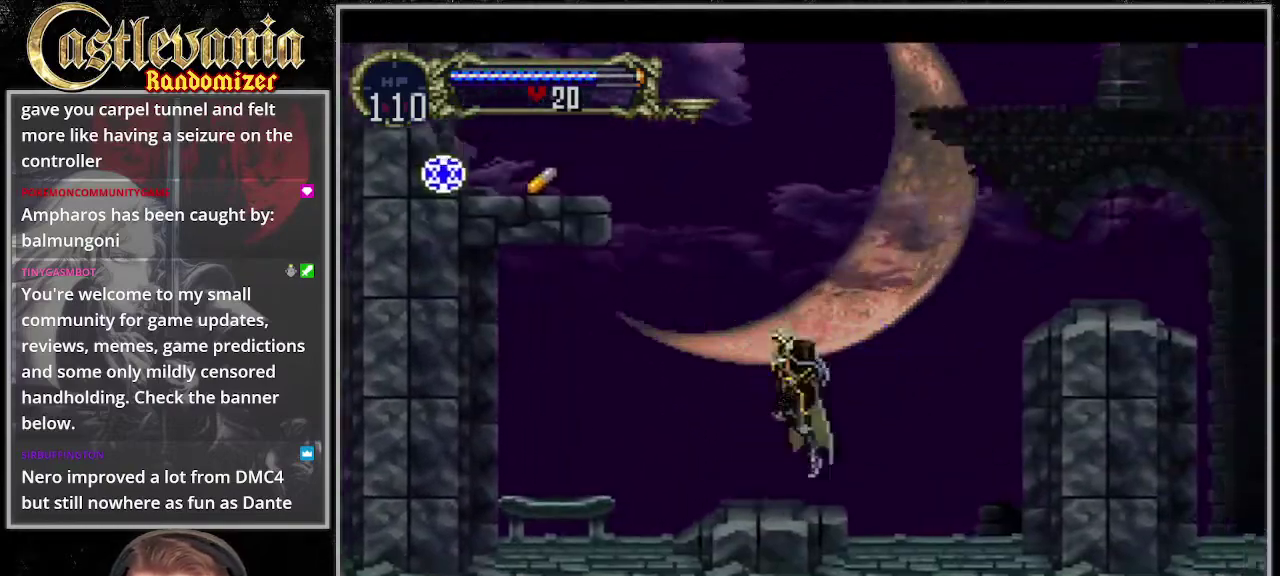
{"buttons": ["DPAD_LEFT"], "events": [[203, "R1", "down"], [406, "R1", "up"], [440, "CROSS", "up"]]}
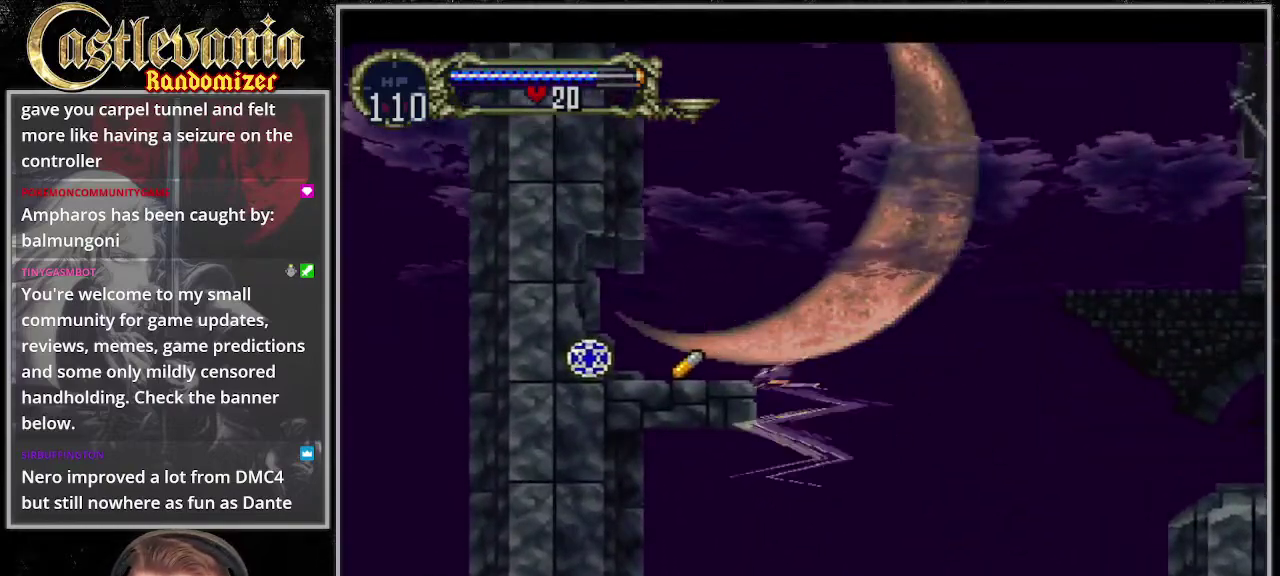
{"buttons": ["DPAD_LEFT"], "events": []}
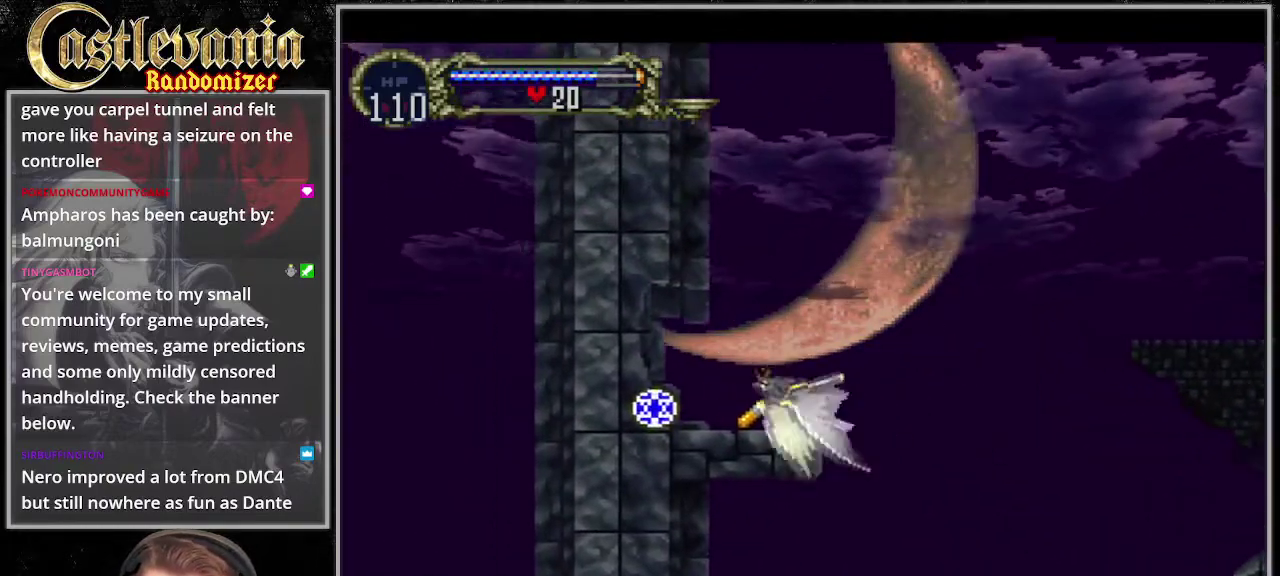
{"buttons": ["DPAD_RIGHT"], "events": [[304, "DPAD_LEFT", "up"], [338, "DPAD_RIGHT", "down"]]}
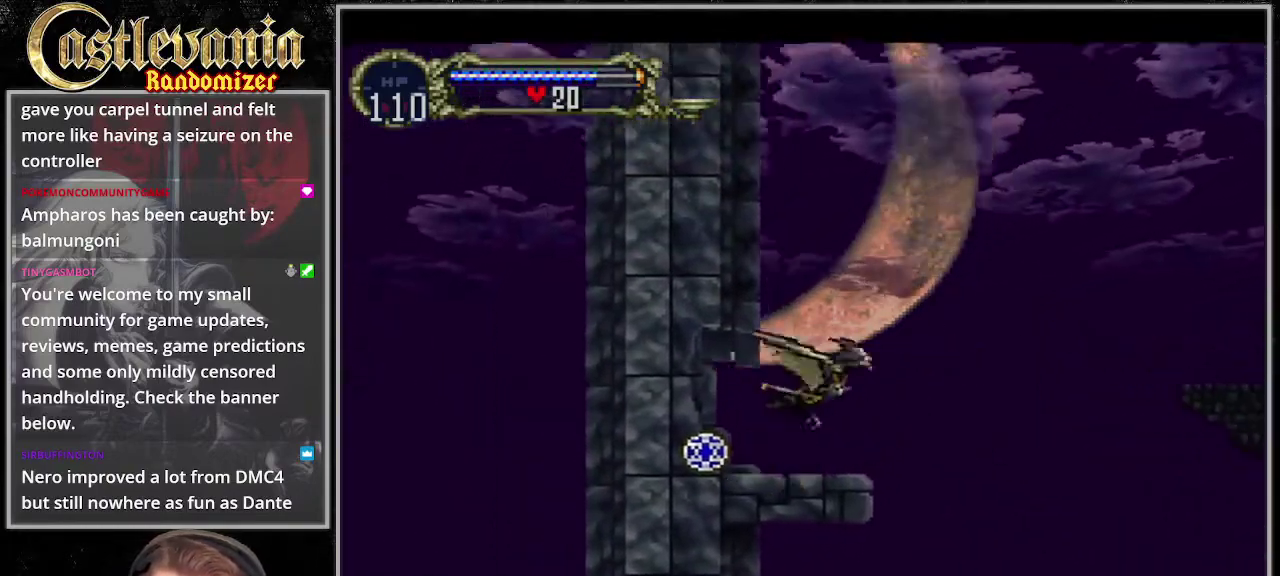
{"buttons": ["DPAD_RIGHT"], "events": []}
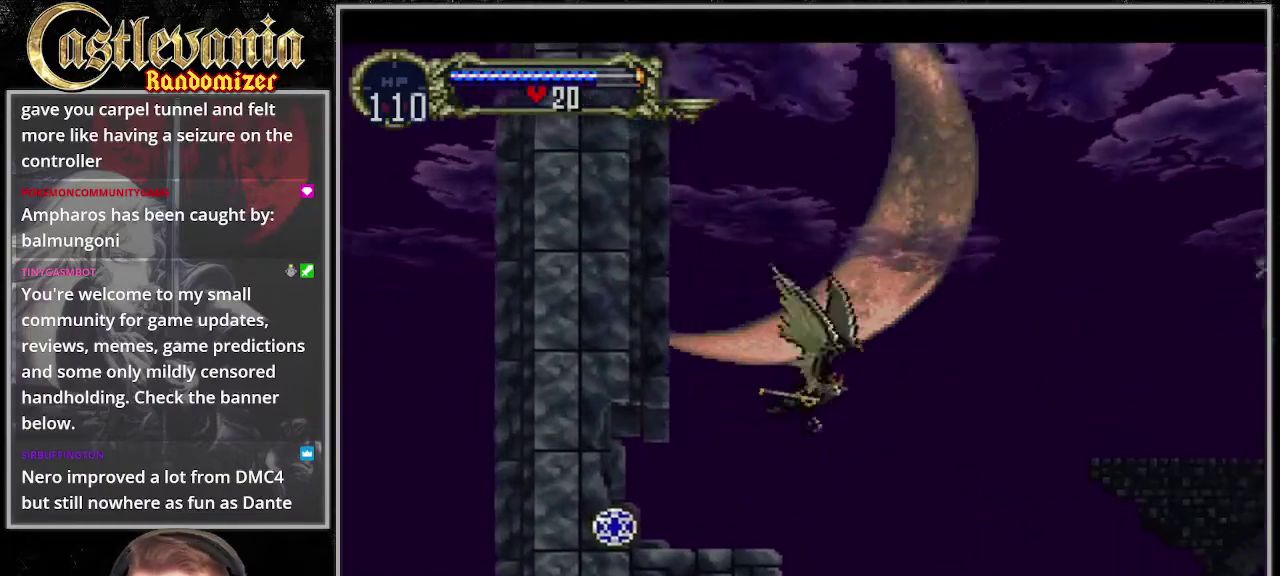
{"buttons": ["DPAD_RIGHT"], "events": []}
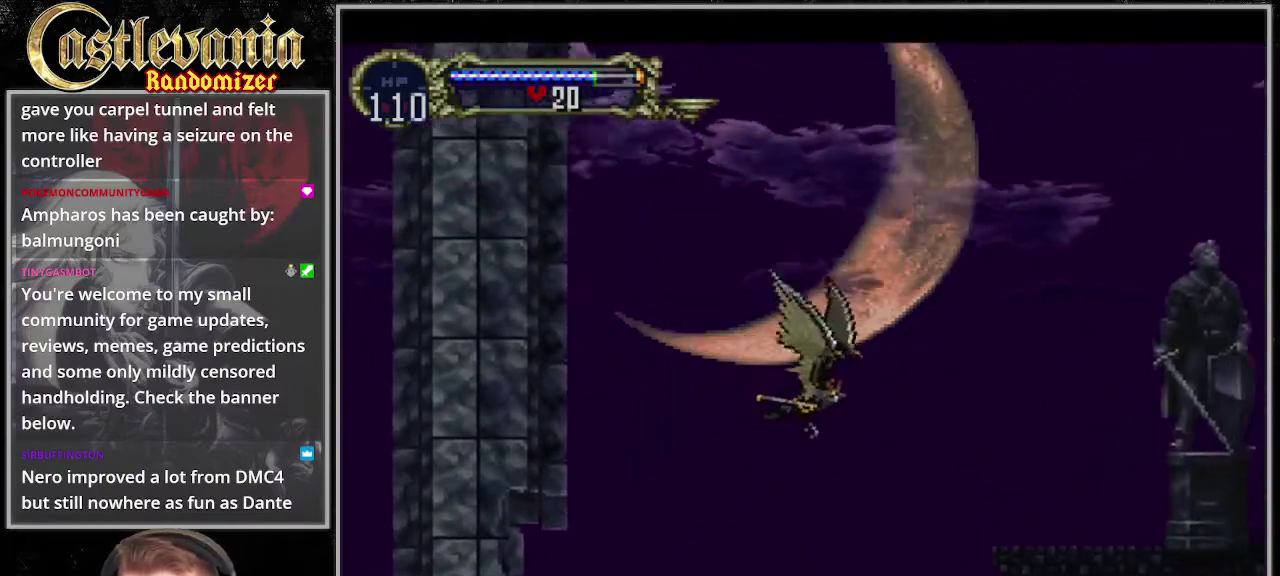
{"buttons": ["DPAD_RIGHT"], "events": []}
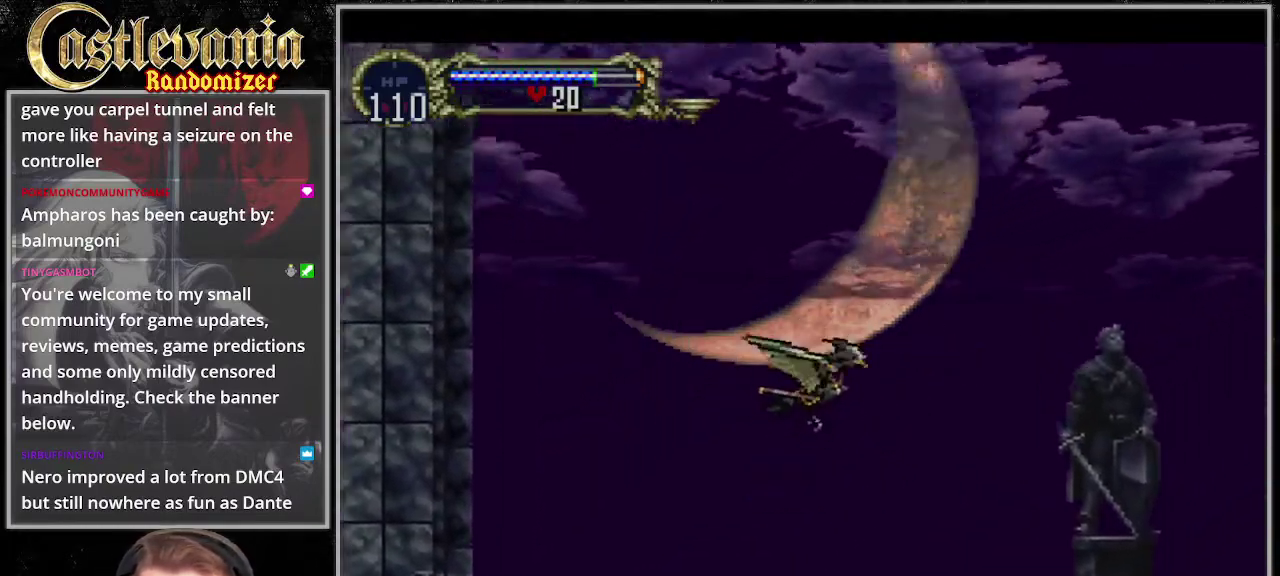
{"buttons": ["DPAD_RIGHT"], "events": []}
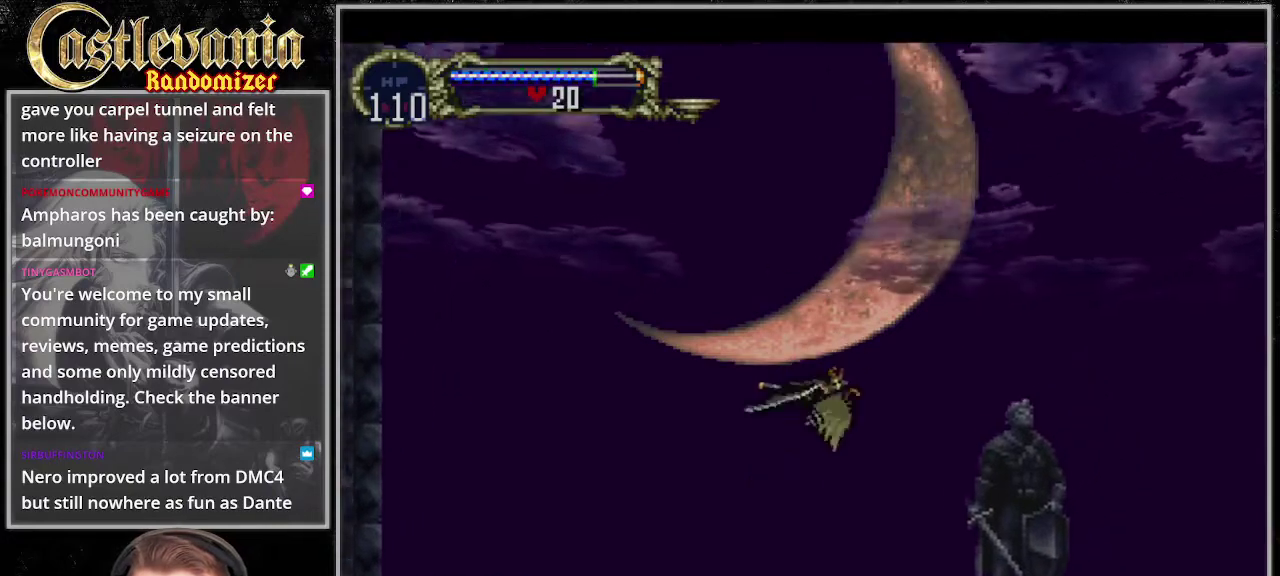
{"buttons": ["DPAD_RIGHT"], "events": []}
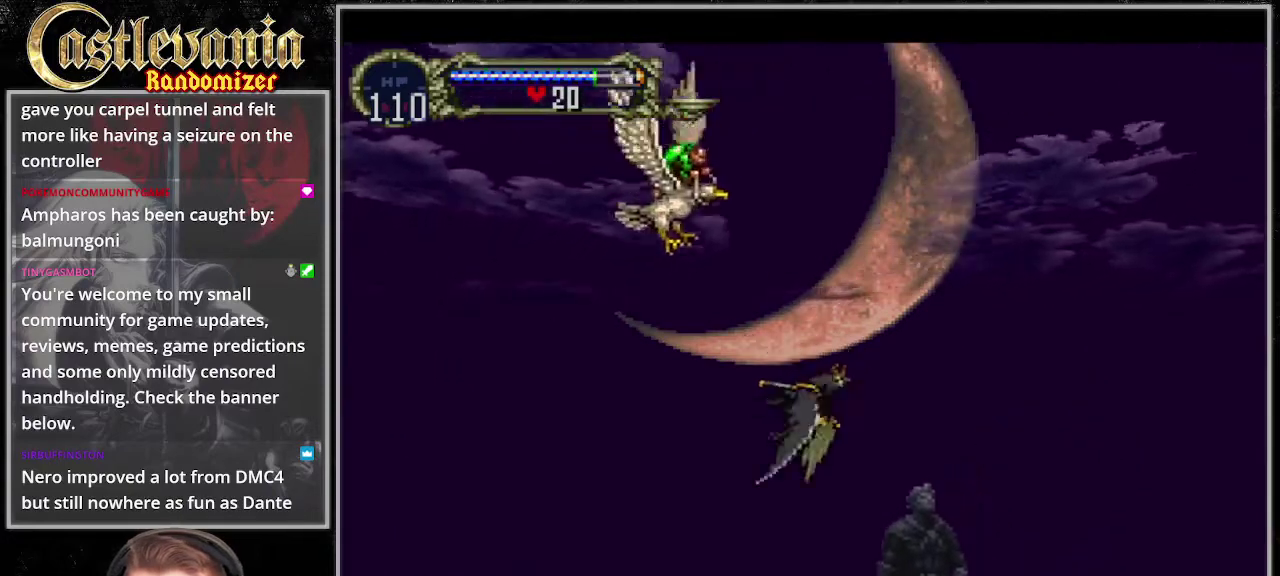
{"buttons": ["DPAD_RIGHT"], "events": []}
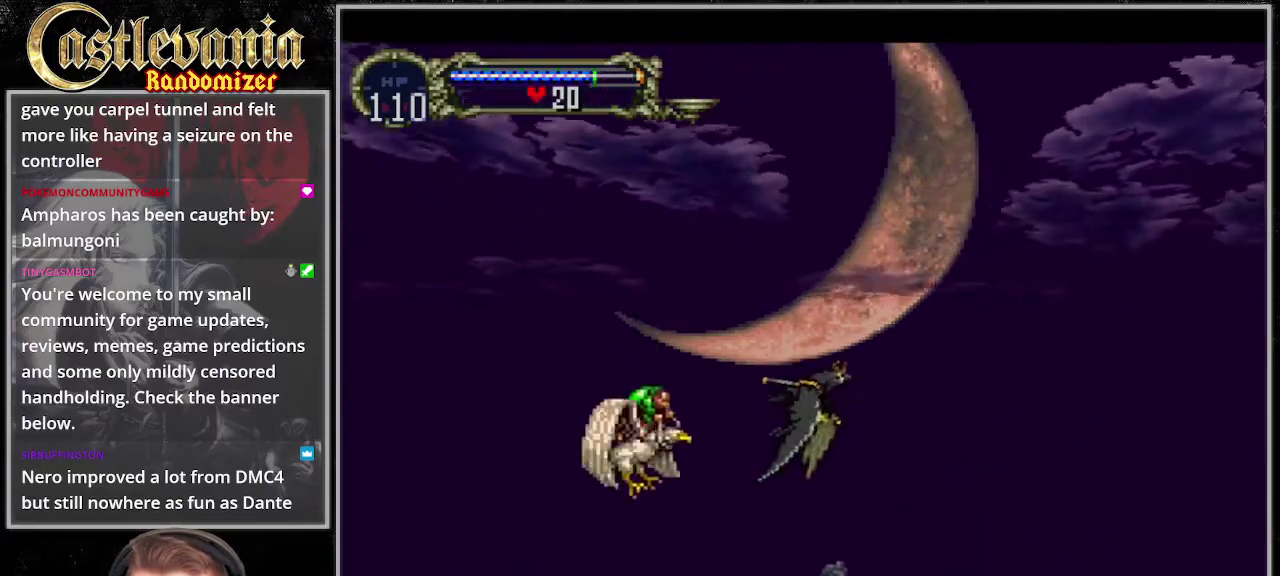
{"buttons": ["DPAD_LEFT"], "events": [[372, "DPAD_LEFT", "down"], [372, "DPAD_RIGHT", "up"]]}
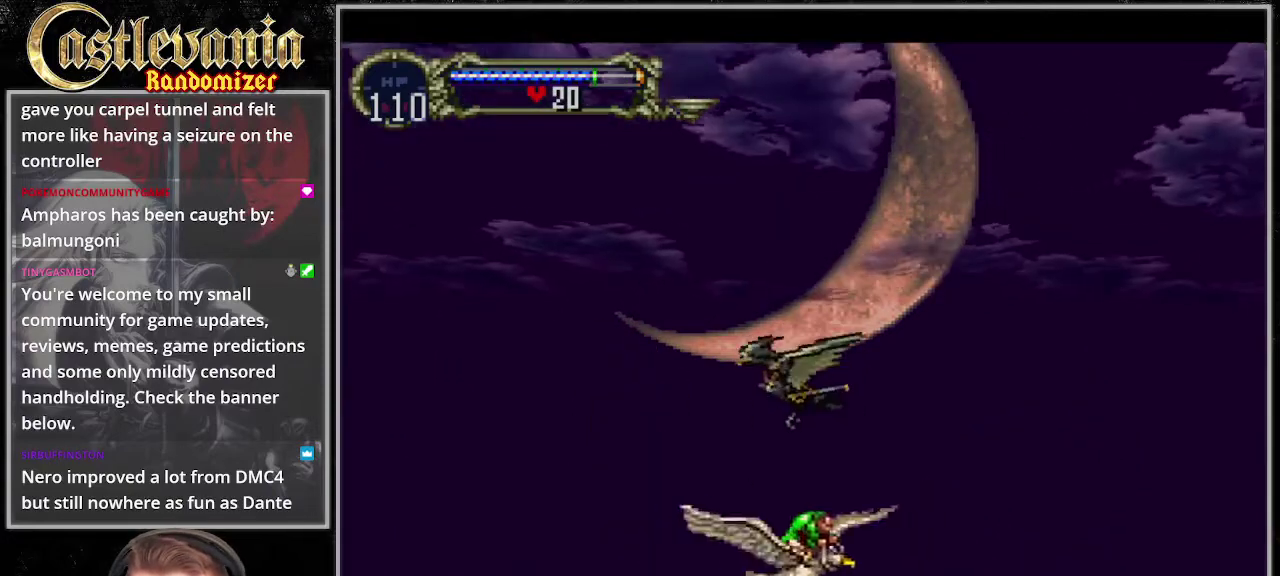
{"buttons": [], "events": [[440, "DPAD_LEFT", "up"]]}